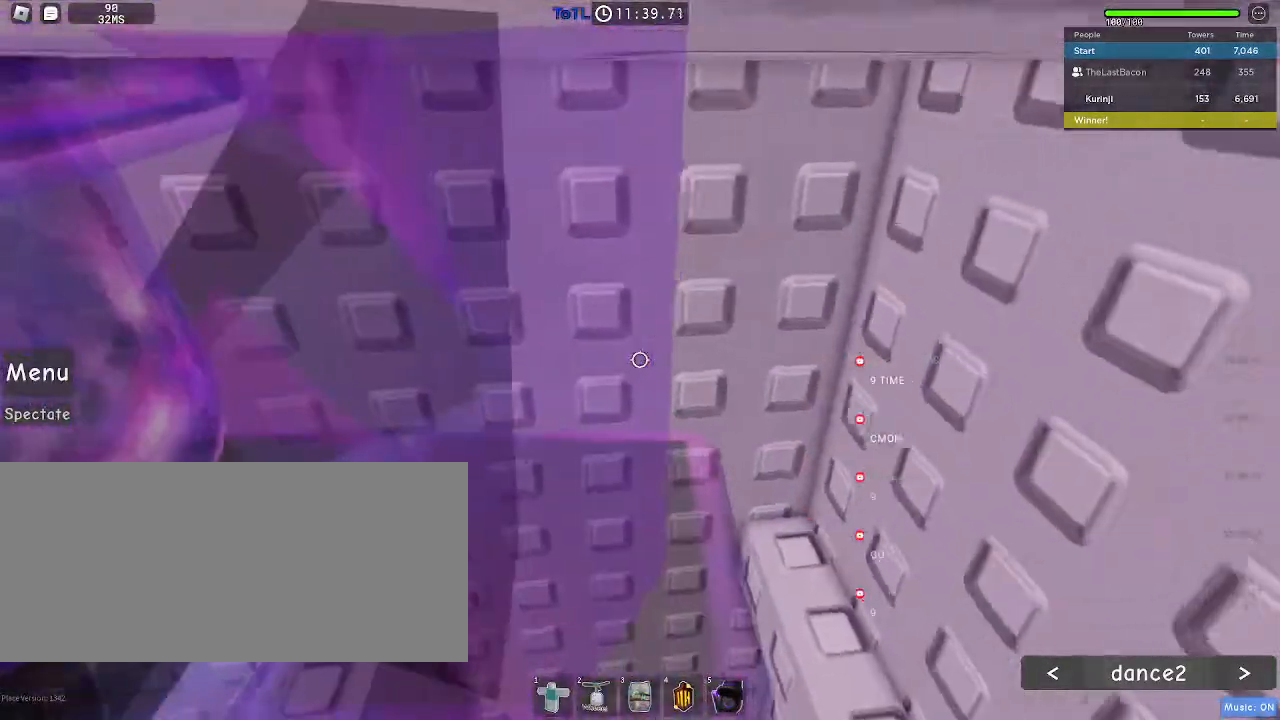
Gameplay with keyboard and mouse; each line is a JSON object with the keys and mouse buttons held at the frame after it. "events" lists presses ("down") and releases ("up") of "a", "ctrl", "d", "e", "f", "q", "r", "s", "shift", "space", "tab", "w", "mouse_left", "mouse_wheel", "mouse_right", "mouse_mb4" and "mouse_mb5" between this image and that frame as [ms after this image, input, new state], when the widget could be followed in between. "mouse_left", "mouse_wheel", "mouse_right", "mouse_mb4", "mouse_mb5" = the "left", "wheel", "right", "mb4", "mb5" buttons of the "mouse" list. No other keys are recorded. "wheel" means that the mouse wheel is clicked or scrolled. Mouse movement is not recorded.
{"keys": [], "mouse": []}
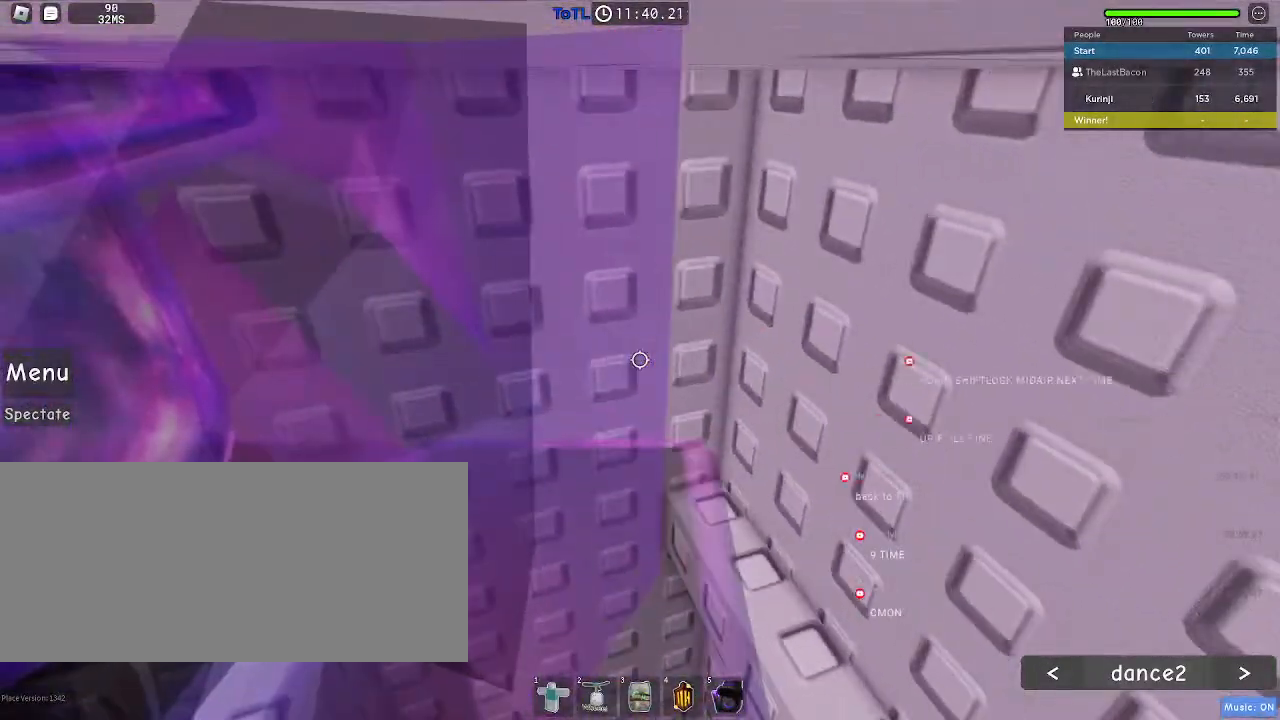
{"keys": [], "mouse": [], "events": [[17, "a", "down"], [67, "a", "up"]]}
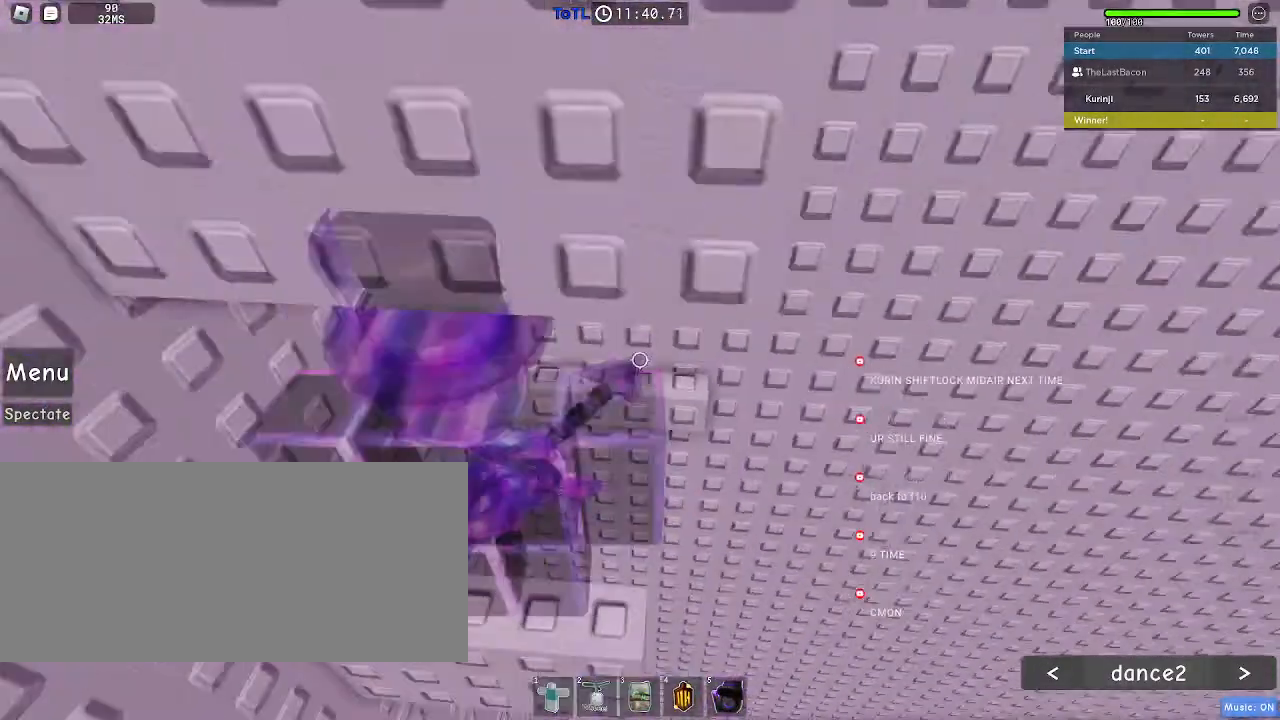
{"keys": [], "mouse": [], "events": [[400, "d", "down"], [450, "d", "up"]]}
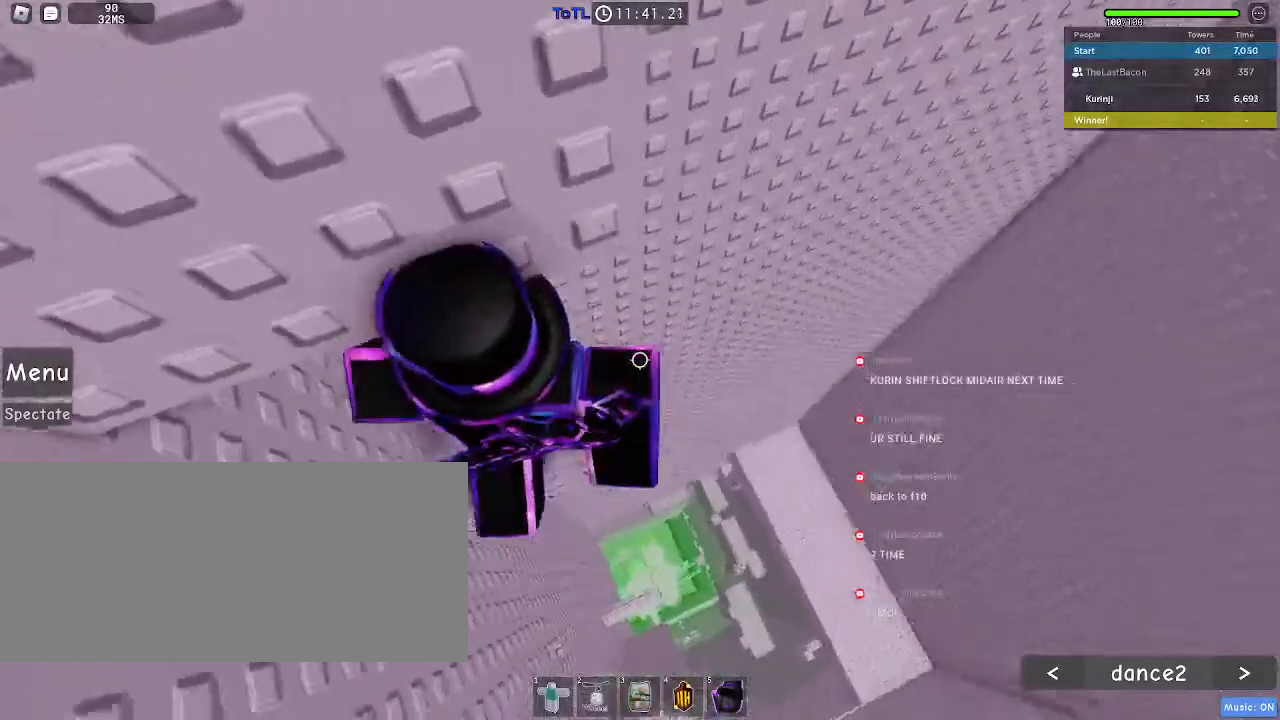
{"keys": [], "mouse": [], "events": [[383, "d", "down"], [417, "d", "up"]]}
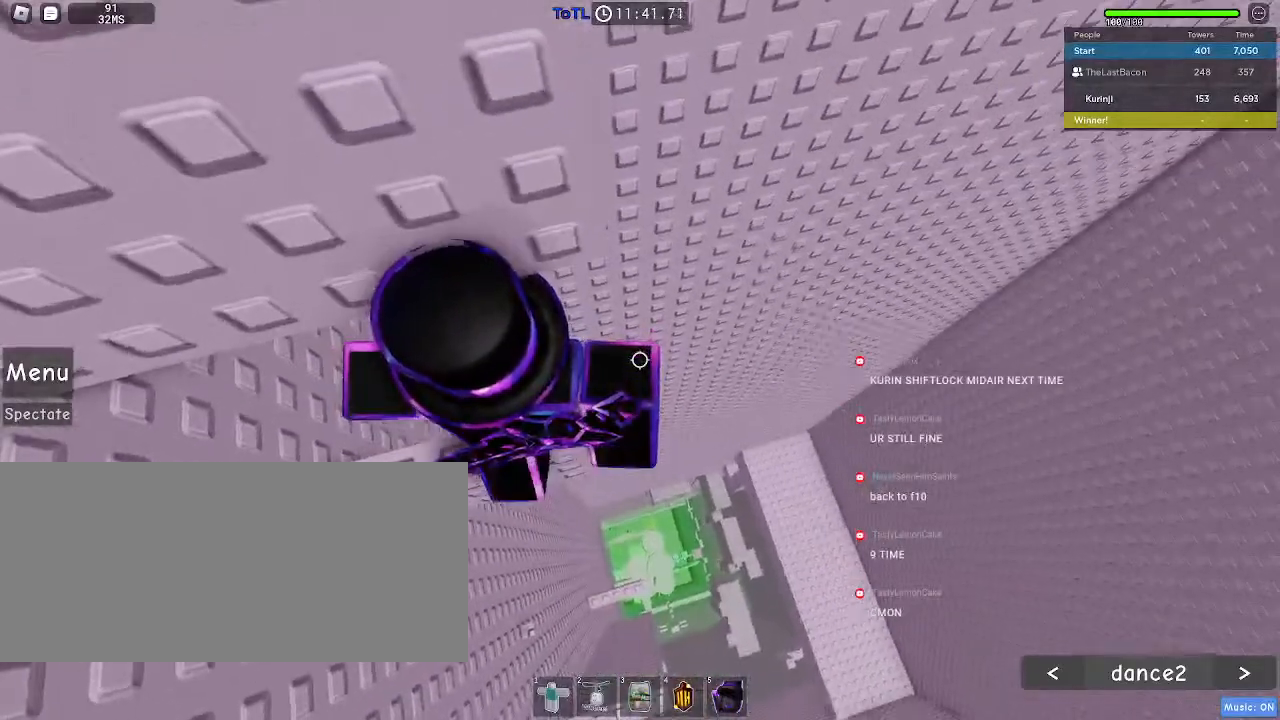
{"keys": [], "mouse": [], "events": []}
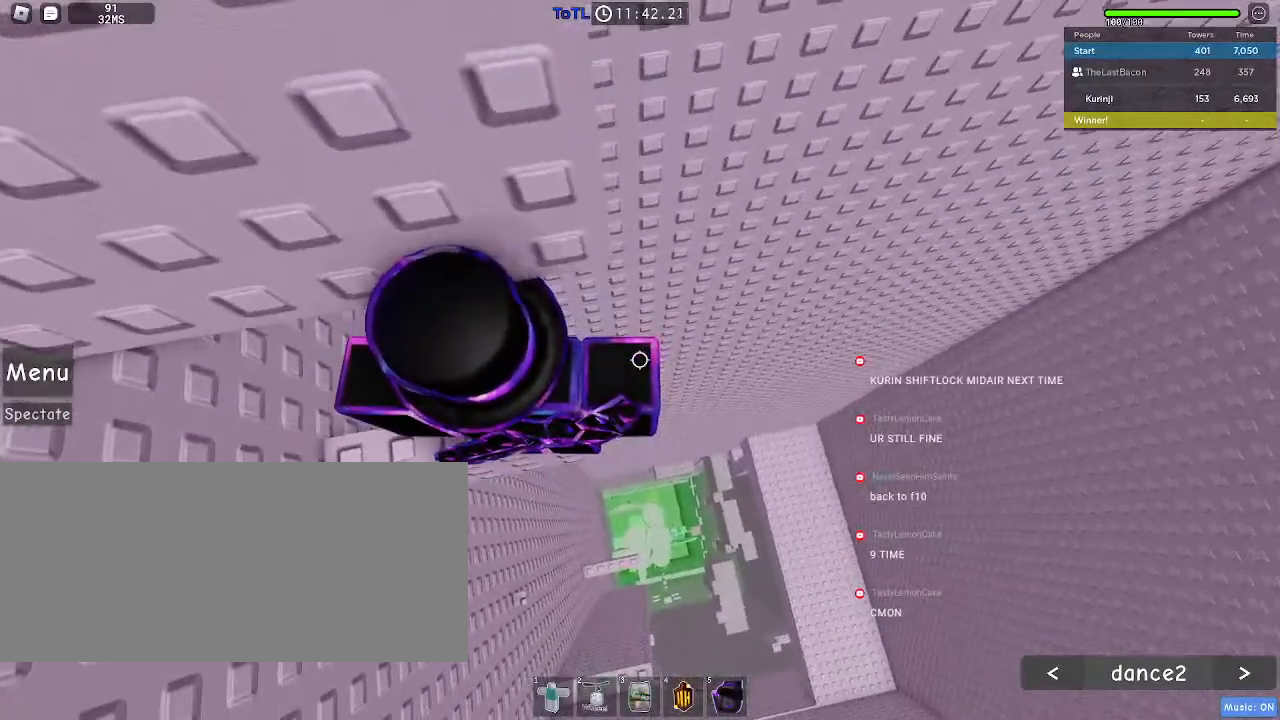
{"keys": [], "mouse": [], "events": [[433, "a", "down"], [483, "a", "up"]]}
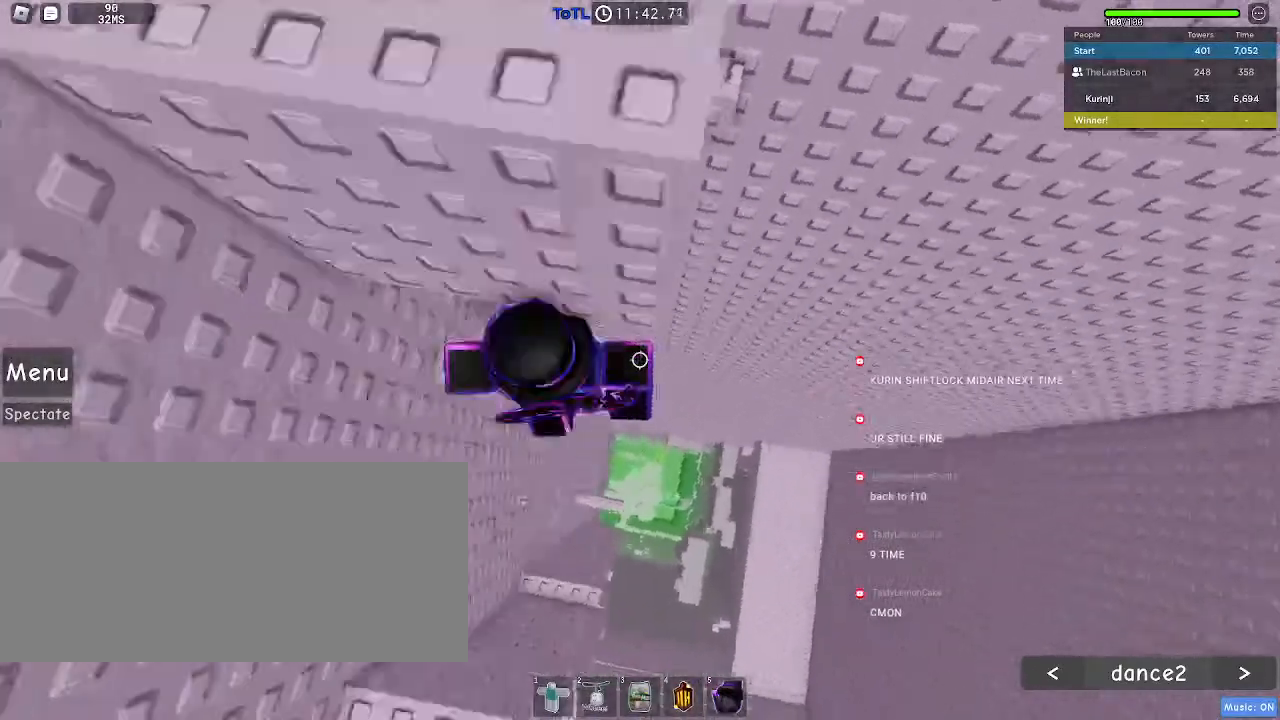
{"keys": [], "mouse": [], "events": []}
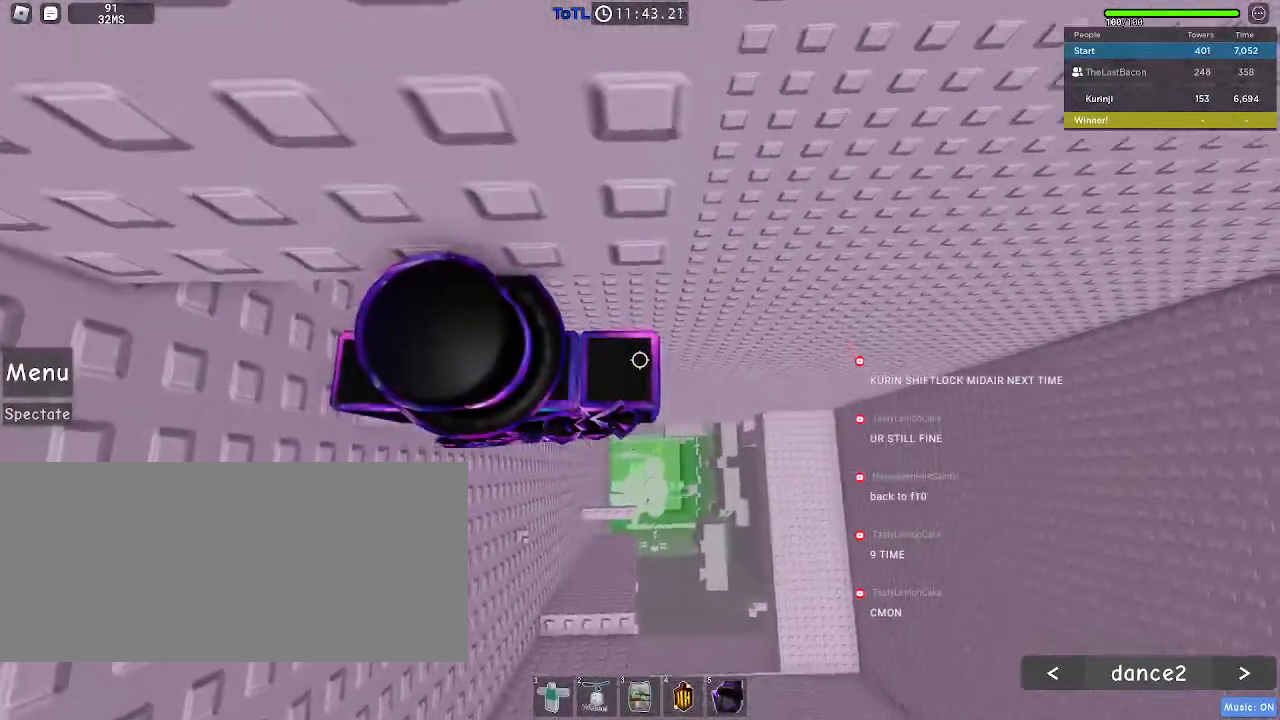
{"keys": ["d"], "mouse": [], "events": [[33, "d", "down"], [200, "space", "down"], [317, "space", "up"]]}